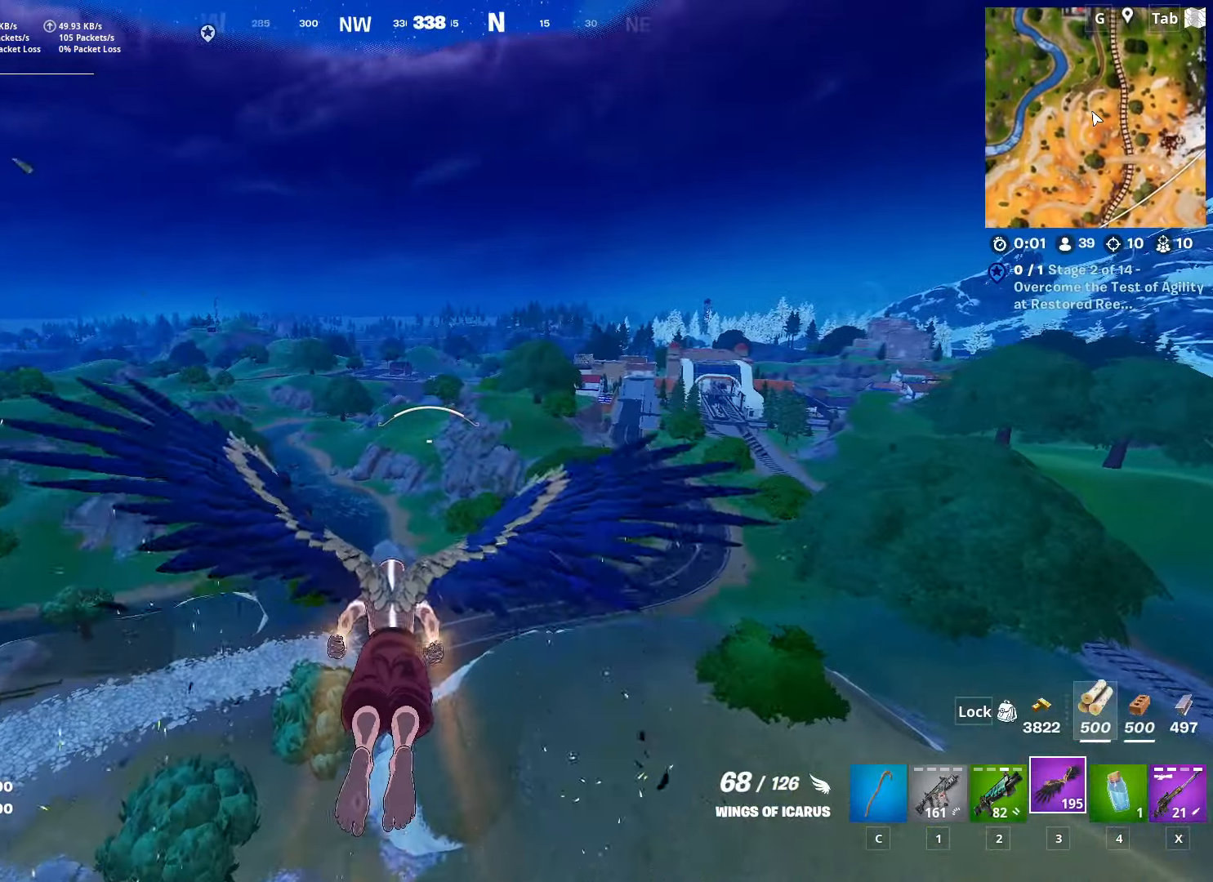
Gameplay with keyboard and mouse; each line is a JSON object with the keys and mouse buttons held at the frame after it. "events" lists presses ("down") and releases ("up") of "1", "2", "3", "4", "5", "a", "alt", "c", "caps_lock", "ctrl", "d", "e", "f", "g", "q", "r", "s", "shift", "space", "t", "tab", "v", "w", "x", "z", "mouse_left", "mouse_wheel" and "mouse_right" between this image and that frame as [ms after this image, input, new state], when the widget could be followed in between. "mouse_left", "mouse_wheel", "mouse_right" = the "left", "wheel", "right" buttons of the "mouse" list. No other keys are recorded. "wheel" means that the mouse wheel is clicked or scrolled. "mouse_move" is the direction in which the mouse moves at that frame (one of eight, or "still"), when it could be read.
{"keys": ["shift", "w"], "mouse": [], "mouse_move": "still", "events": []}
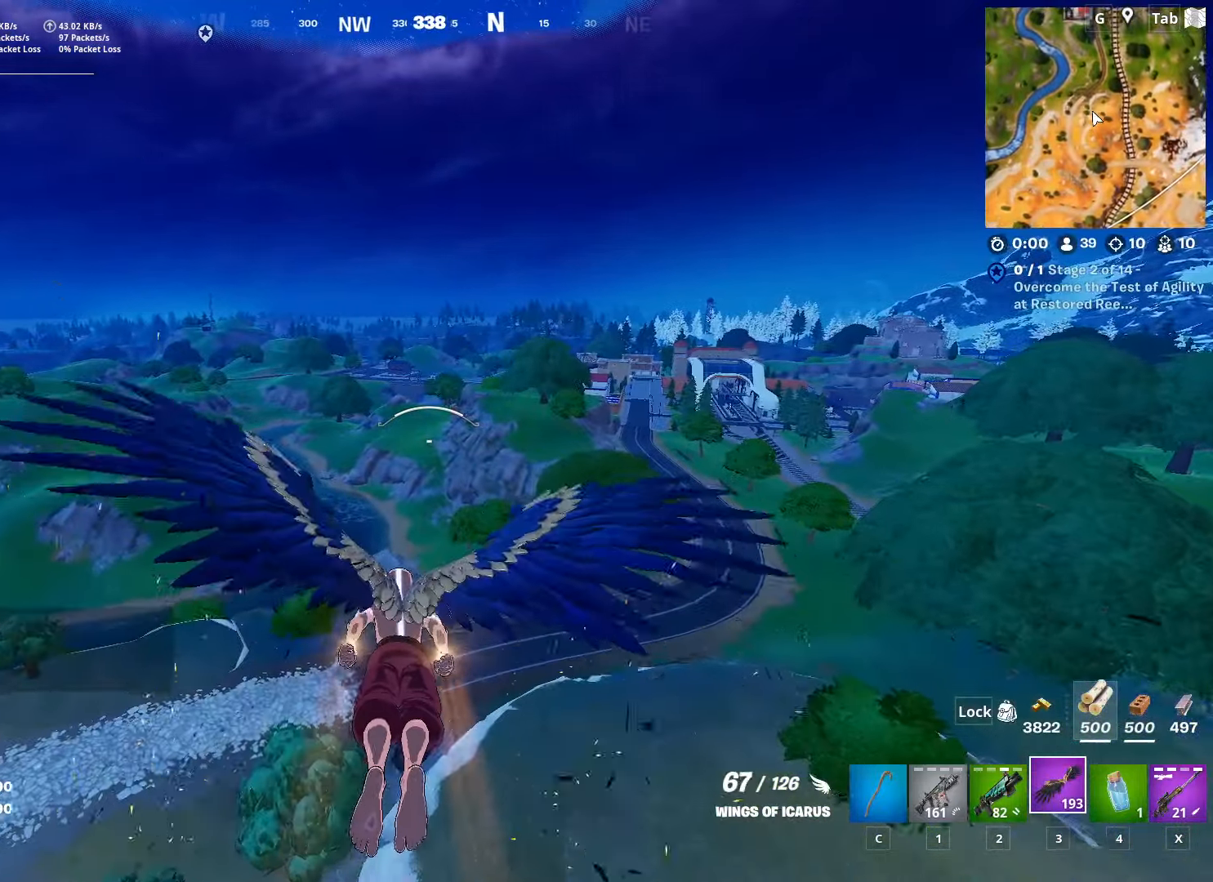
{"keys": ["d", "shift", "w"], "mouse": [], "mouse_move": "left", "events": [[367, "d", "down"]]}
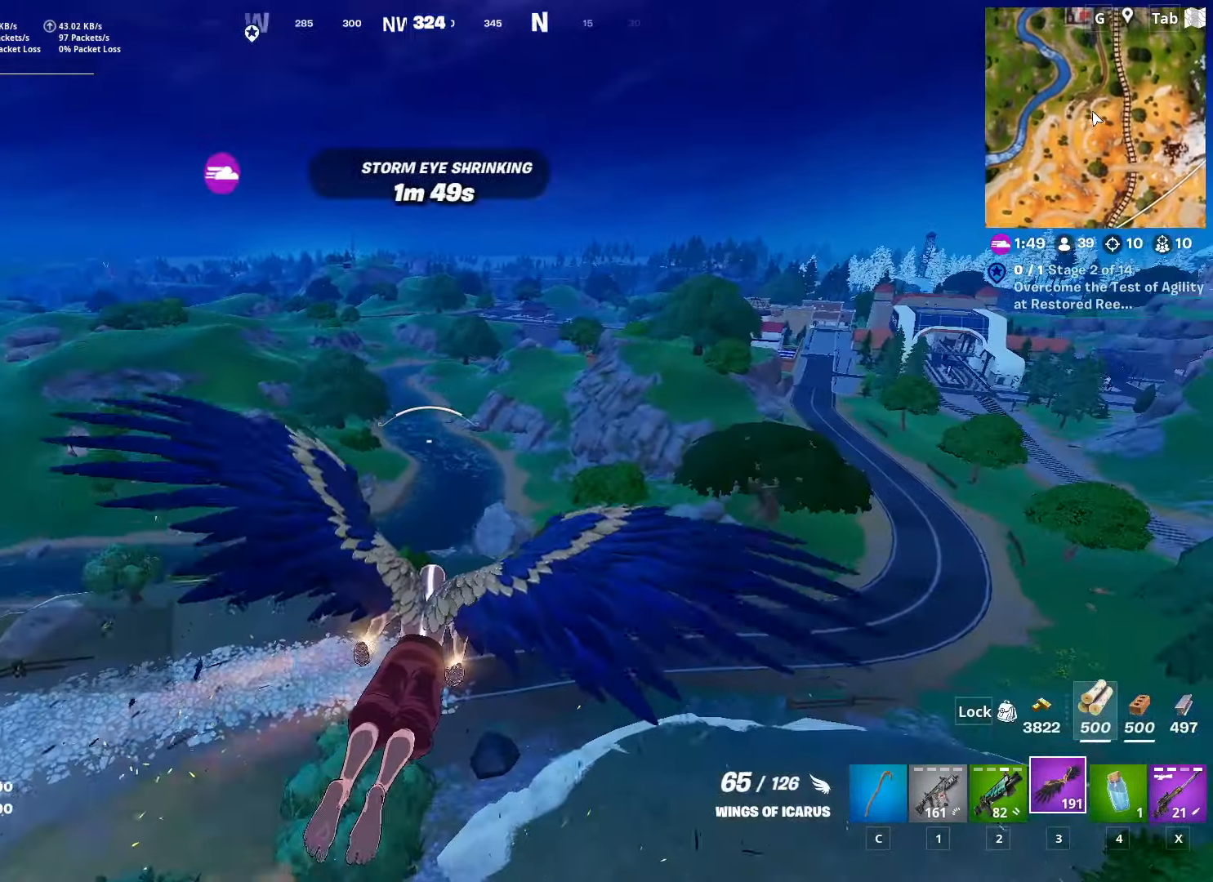
{"keys": ["d", "shift", "w"], "mouse": [], "mouse_move": "still", "events": []}
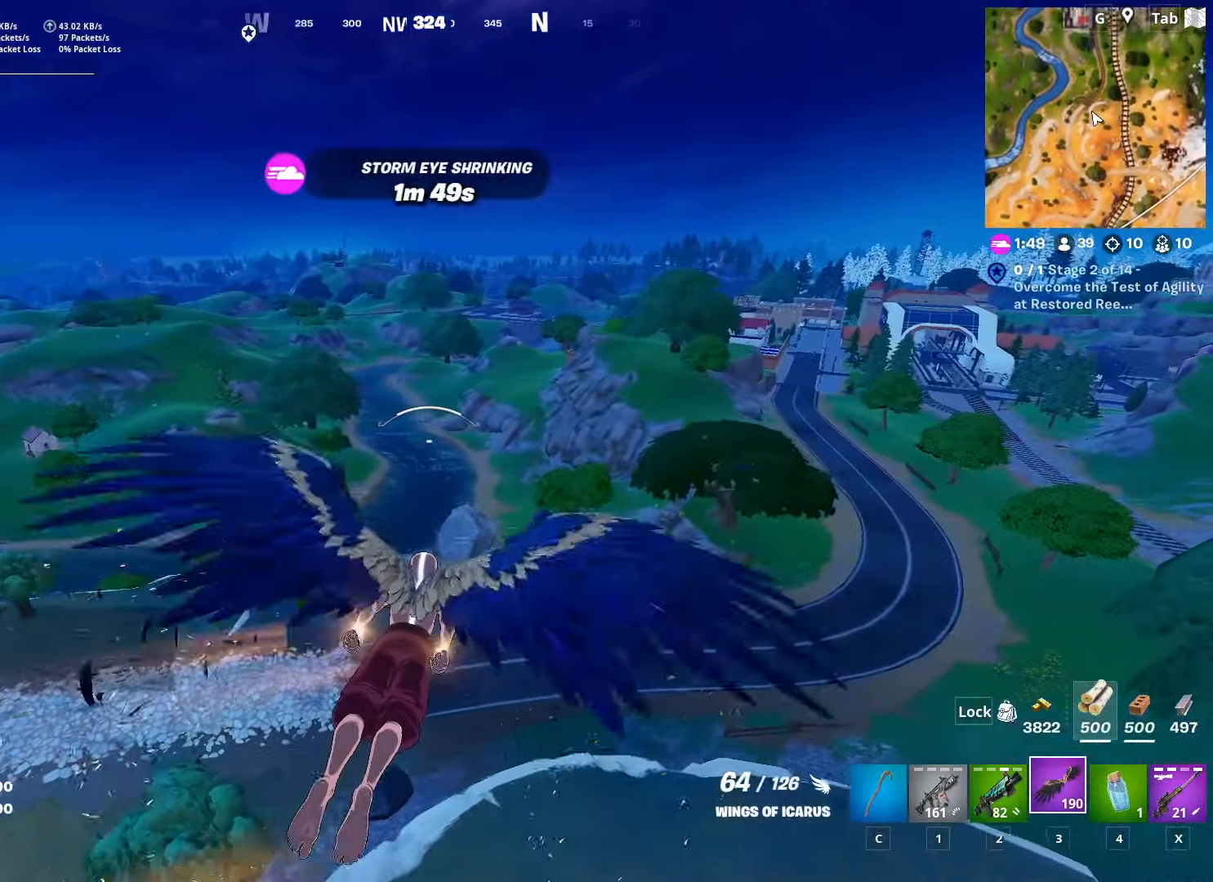
{"keys": ["shift", "w"], "mouse": [], "mouse_move": "right", "events": [[434, "d", "up"]]}
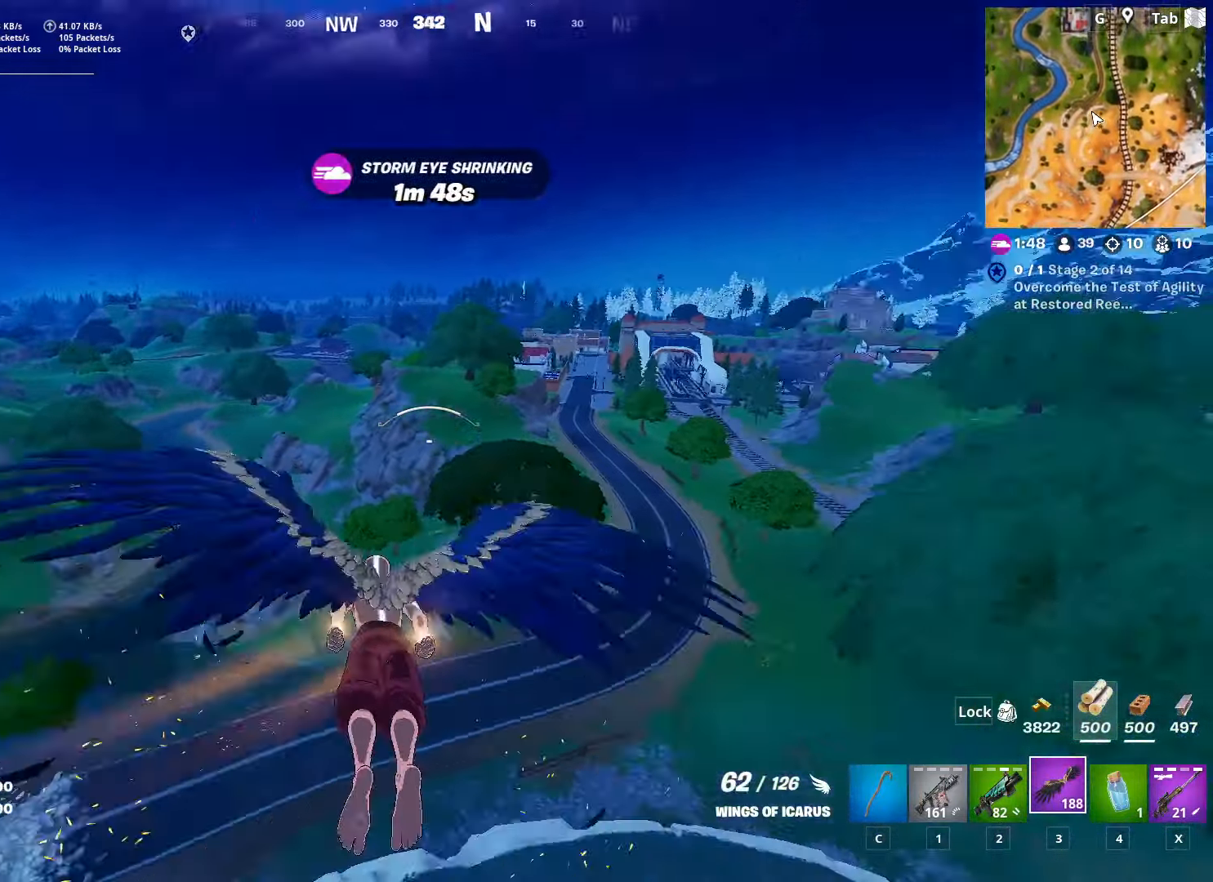
{"keys": ["shift", "w"], "mouse": [], "mouse_move": "still", "events": []}
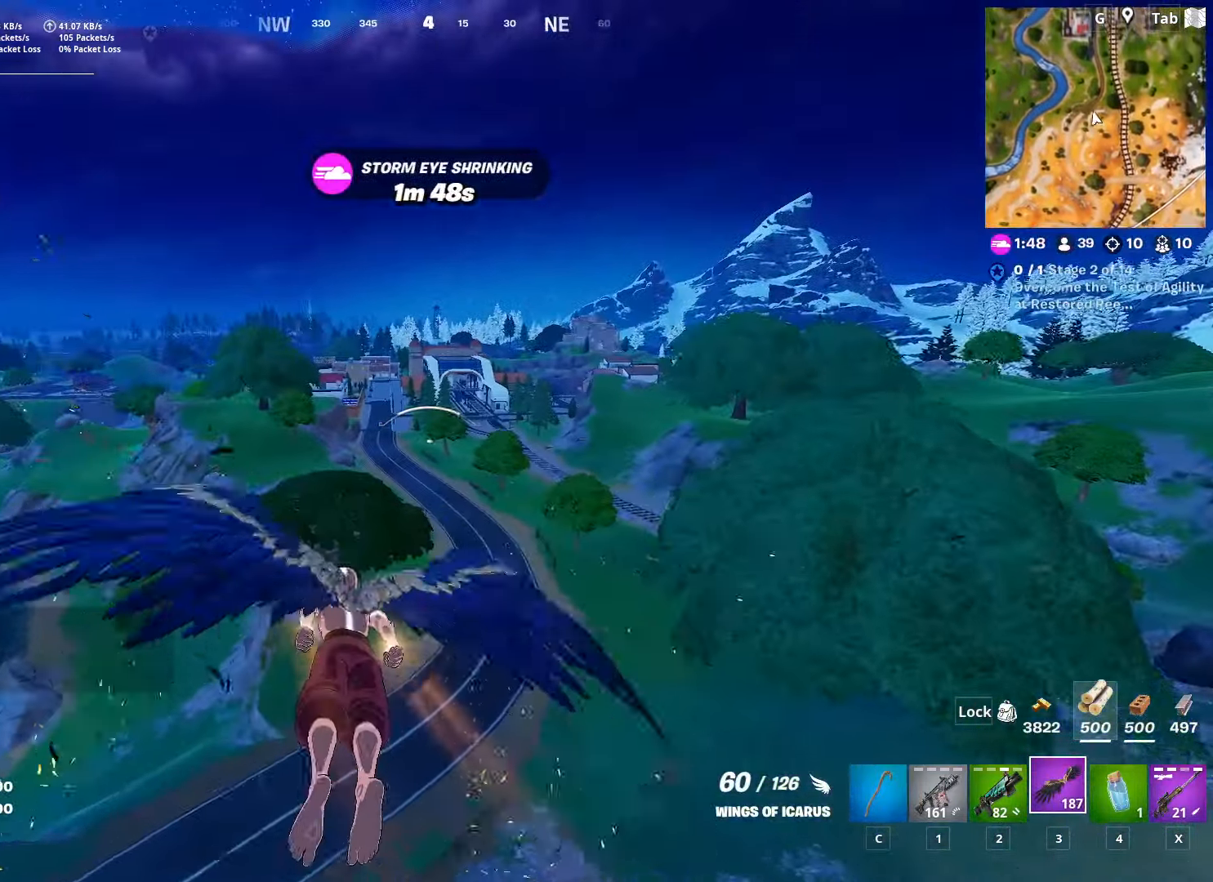
{"keys": ["shift", "w"], "mouse": [], "mouse_move": "left", "events": []}
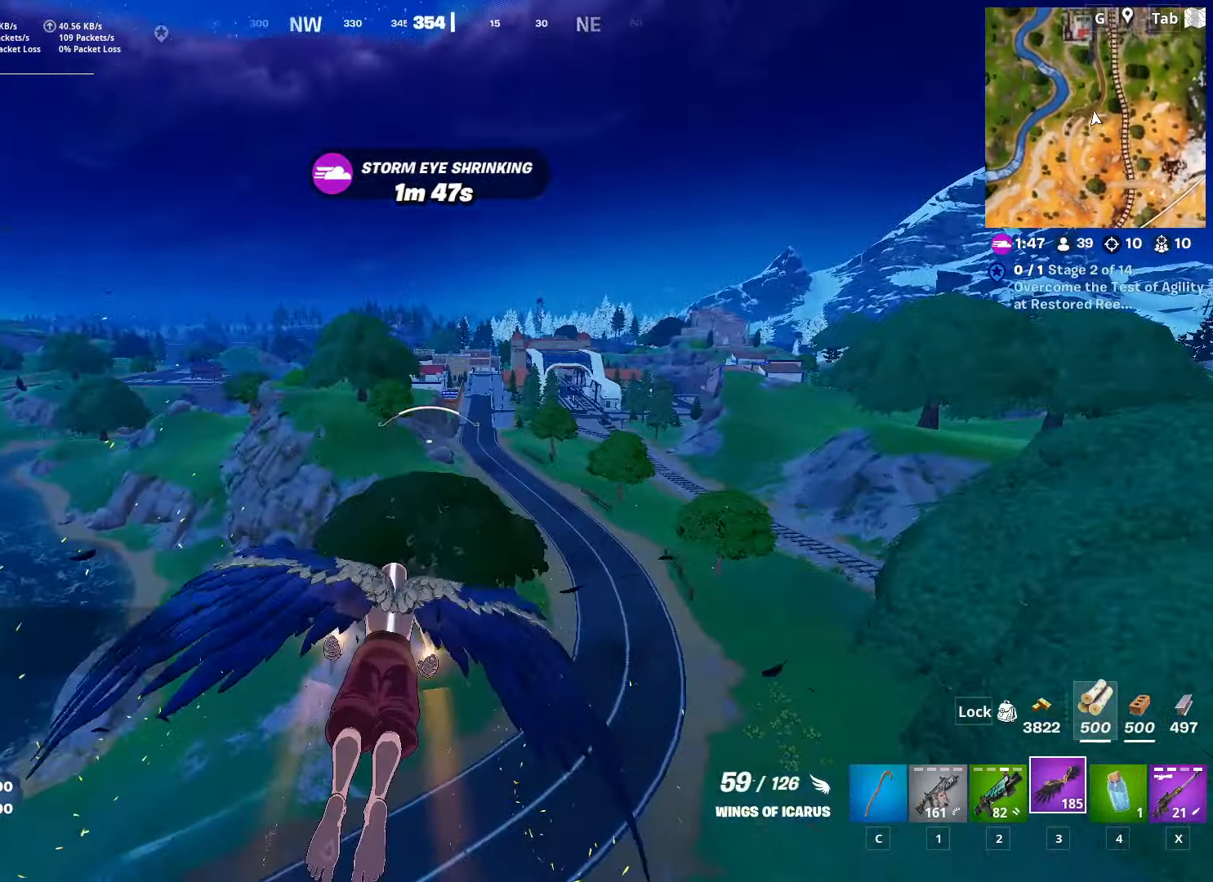
{"keys": ["shift", "w"], "mouse": [], "mouse_move": "still", "events": []}
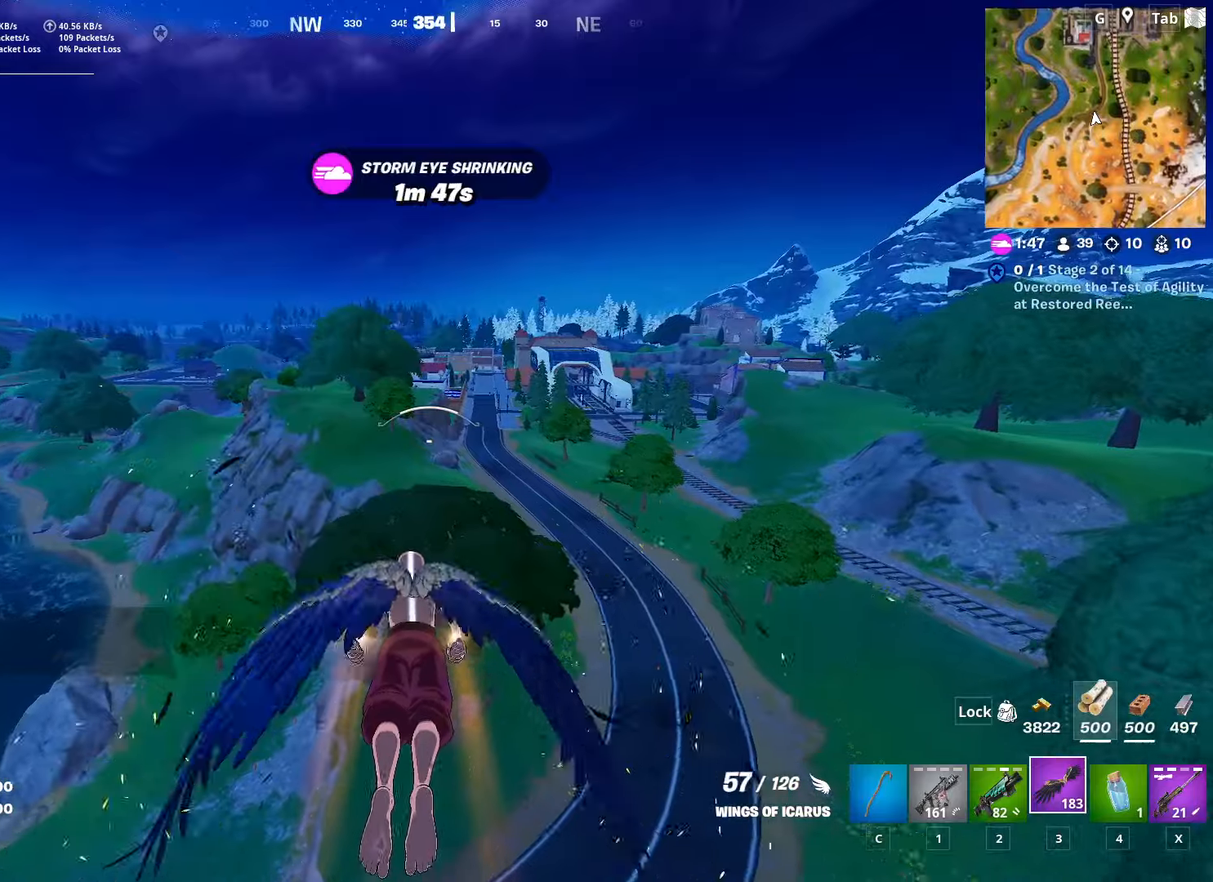
{"keys": ["shift", "w"], "mouse": [], "mouse_move": "still", "events": []}
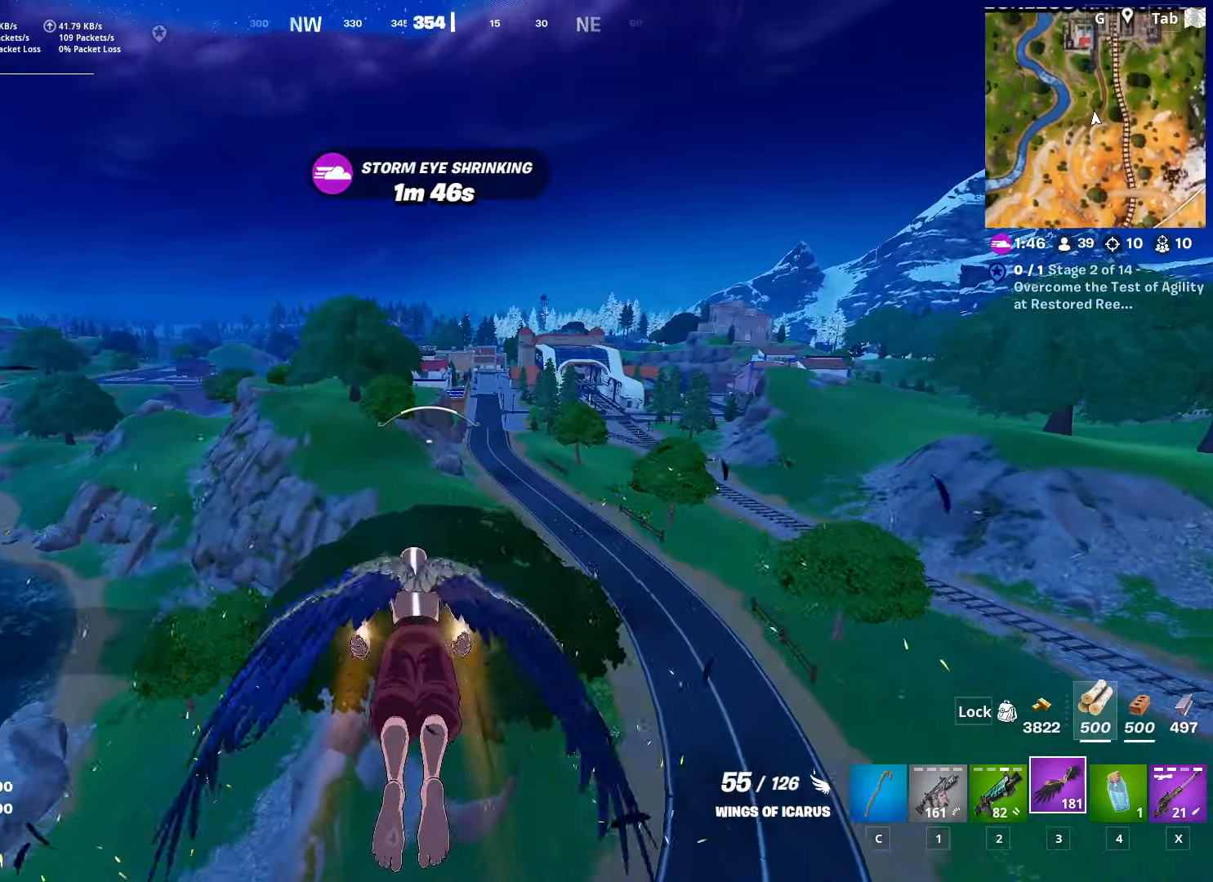
{"keys": ["shift", "w"], "mouse": [], "mouse_move": "still", "events": []}
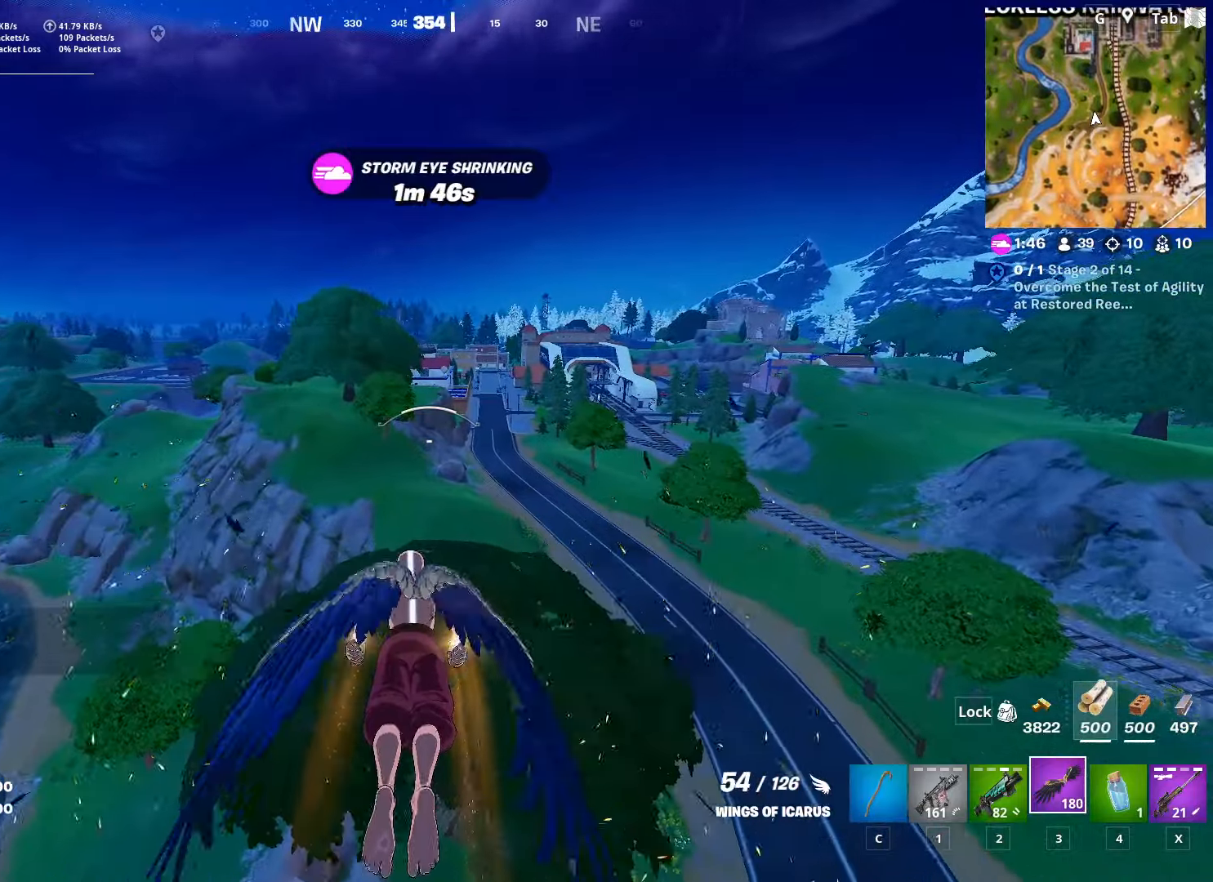
{"keys": ["shift", "w"], "mouse": [], "mouse_move": "still", "events": []}
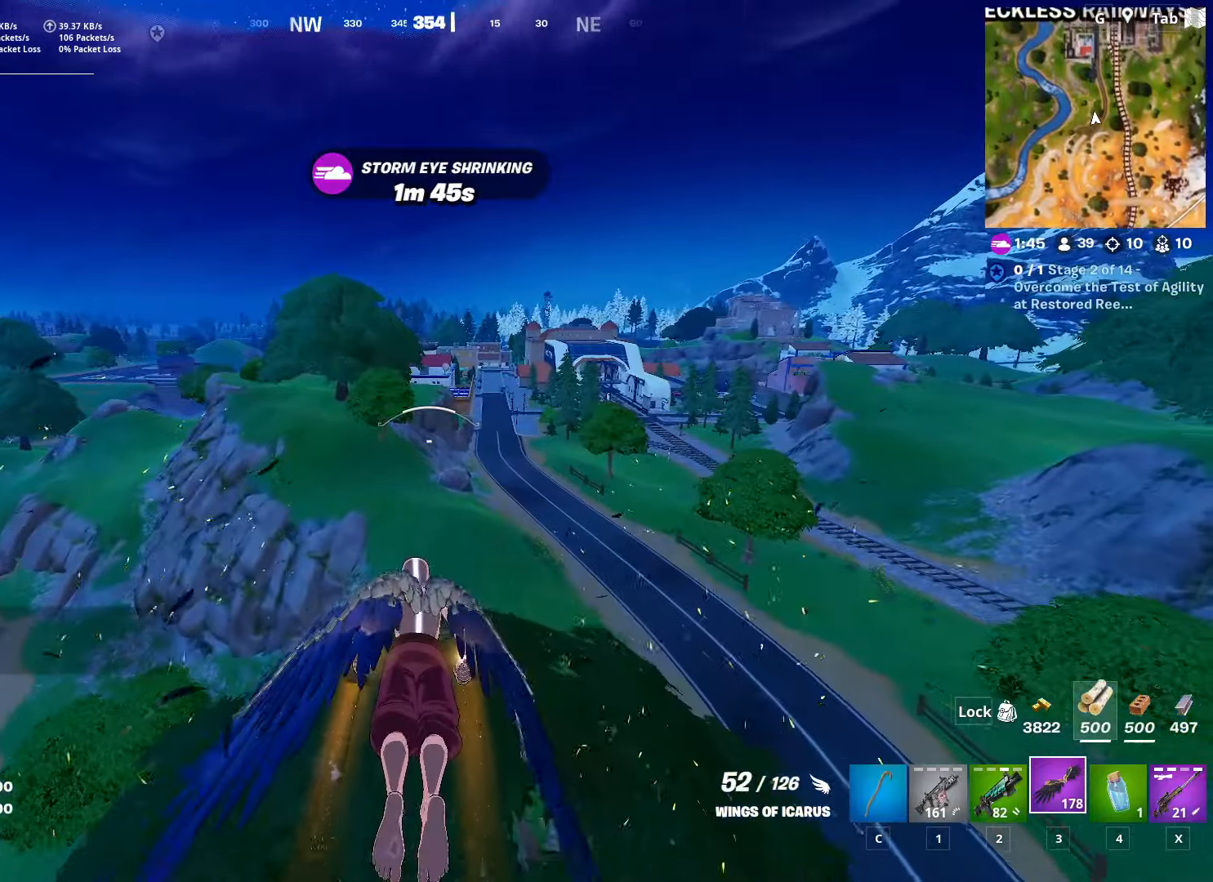
{"keys": ["shift", "w"], "mouse": [], "mouse_move": "still", "events": []}
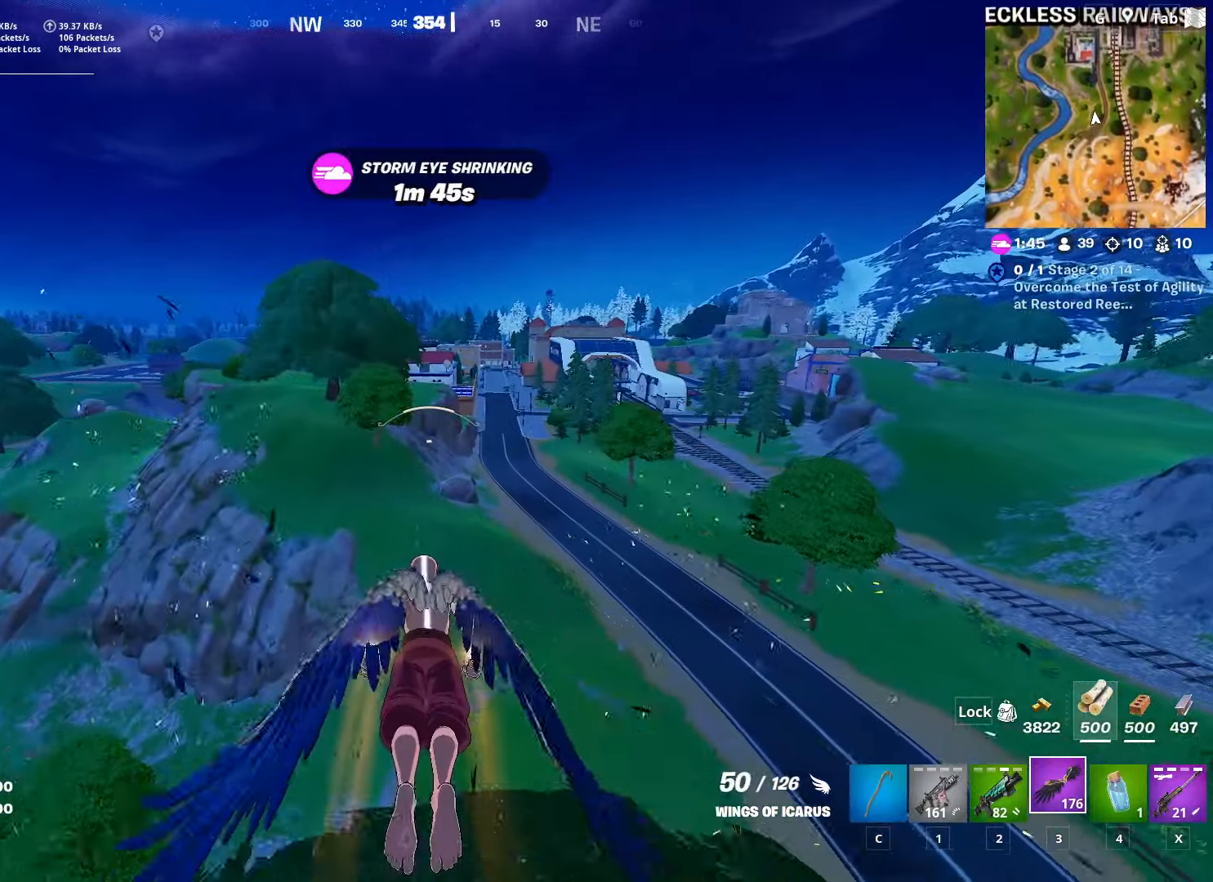
{"keys": ["shift", "w"], "mouse": [], "mouse_move": "still", "events": []}
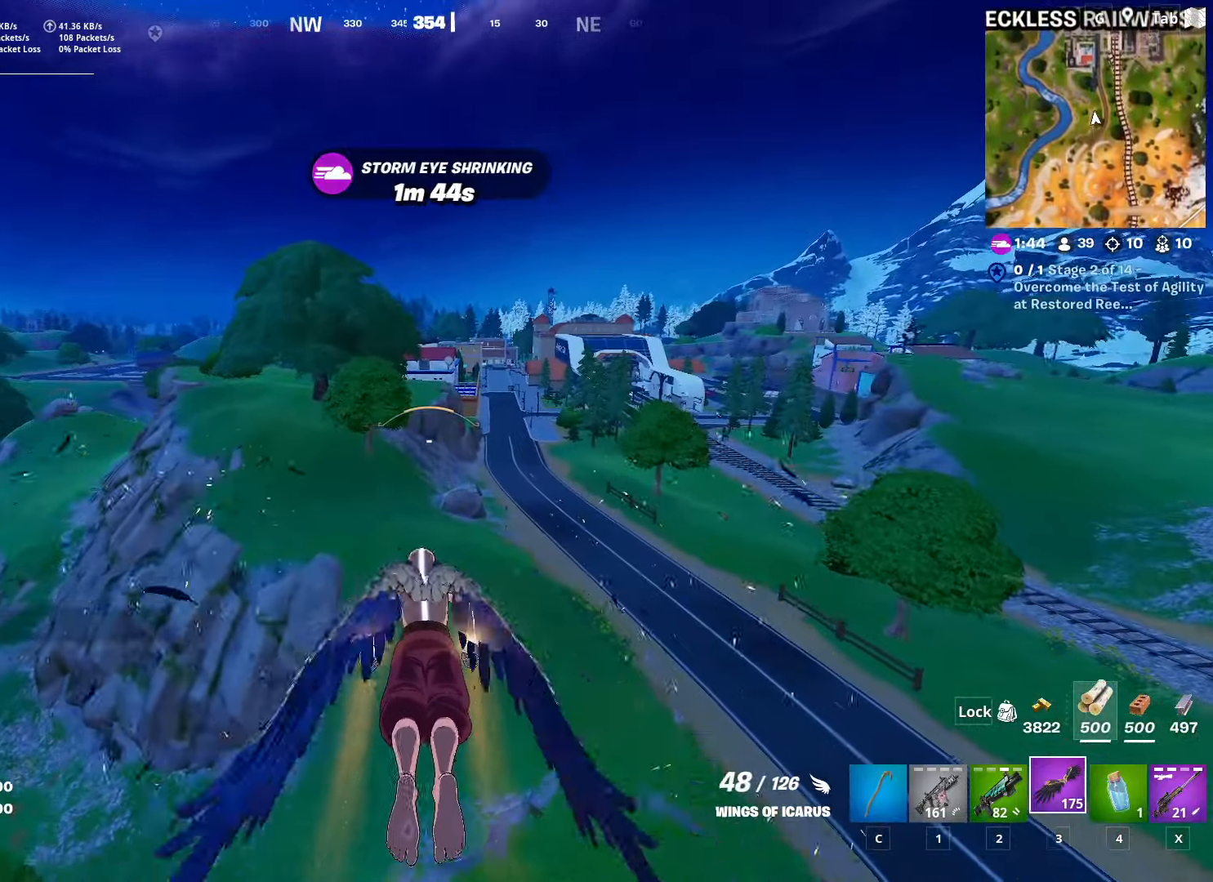
{"keys": ["shift", "w"], "mouse": [], "mouse_move": "up", "events": []}
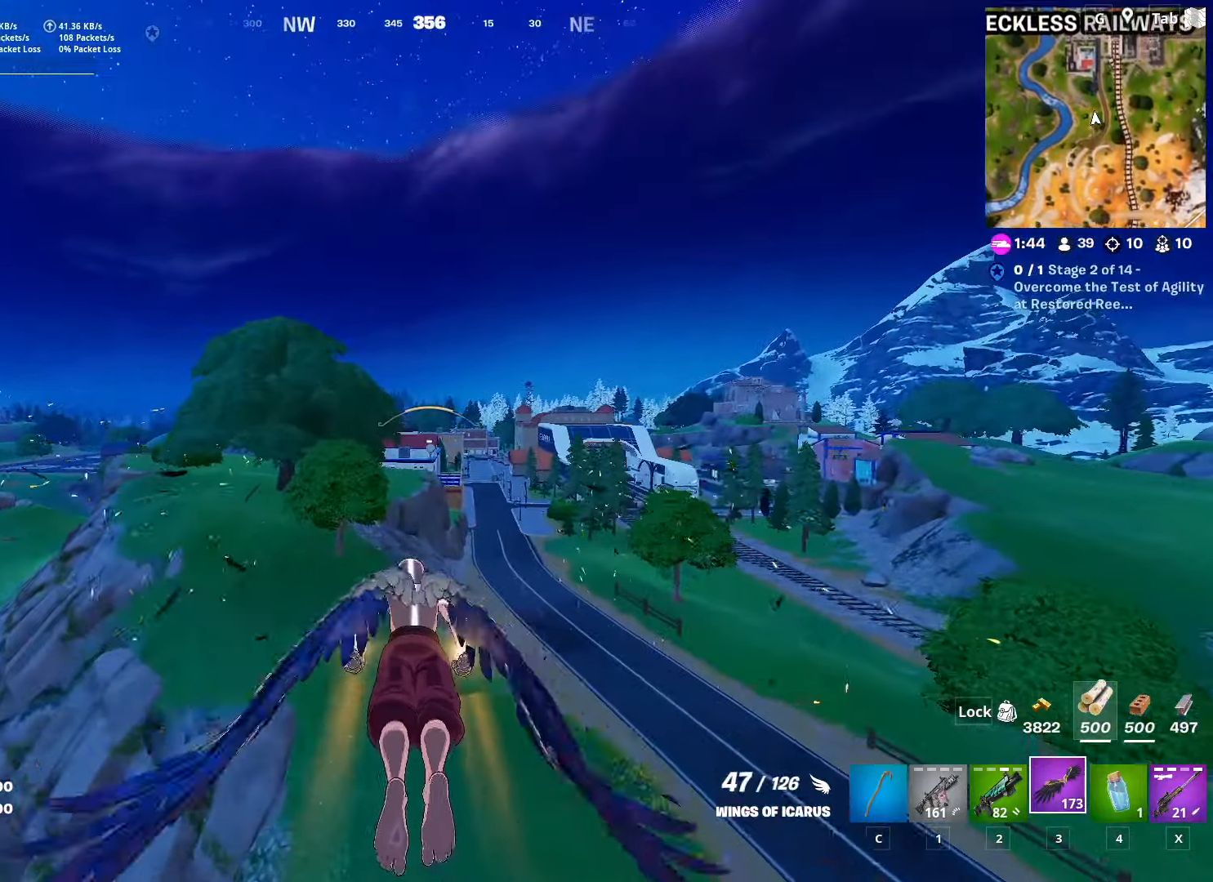
{"keys": ["shift", "w"], "mouse": [], "mouse_move": "still", "events": []}
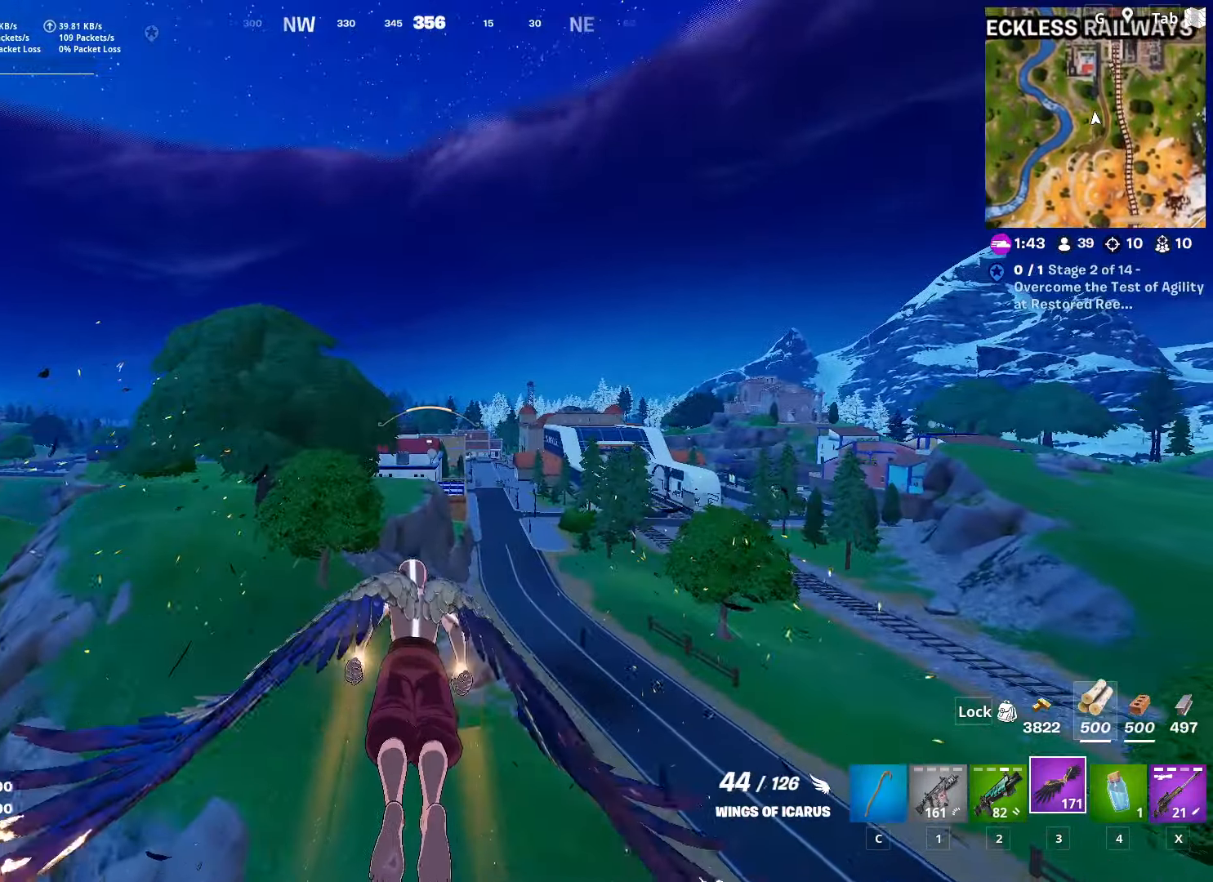
{"keys": ["shift", "w"], "mouse": [], "mouse_move": "still", "events": []}
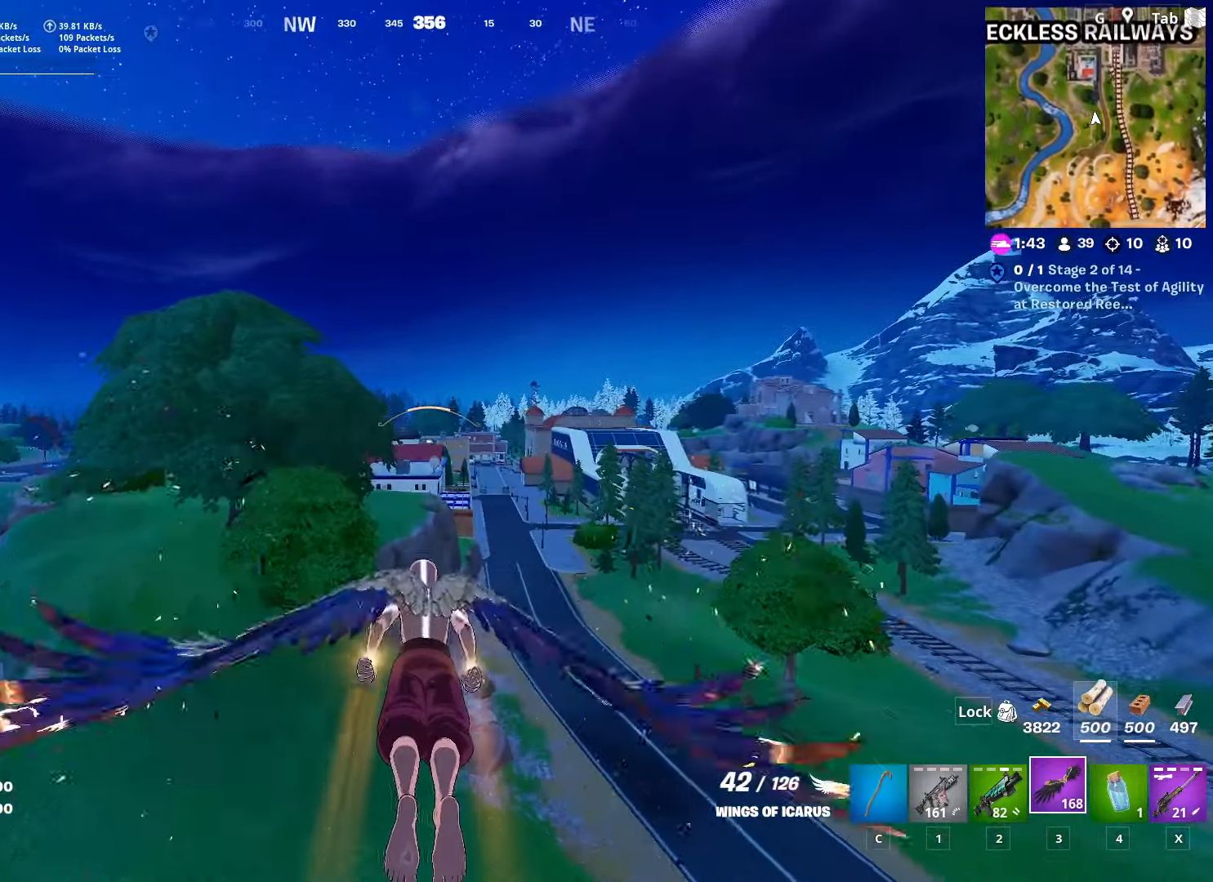
{"keys": ["shift", "w"], "mouse": [], "mouse_move": "still", "events": []}
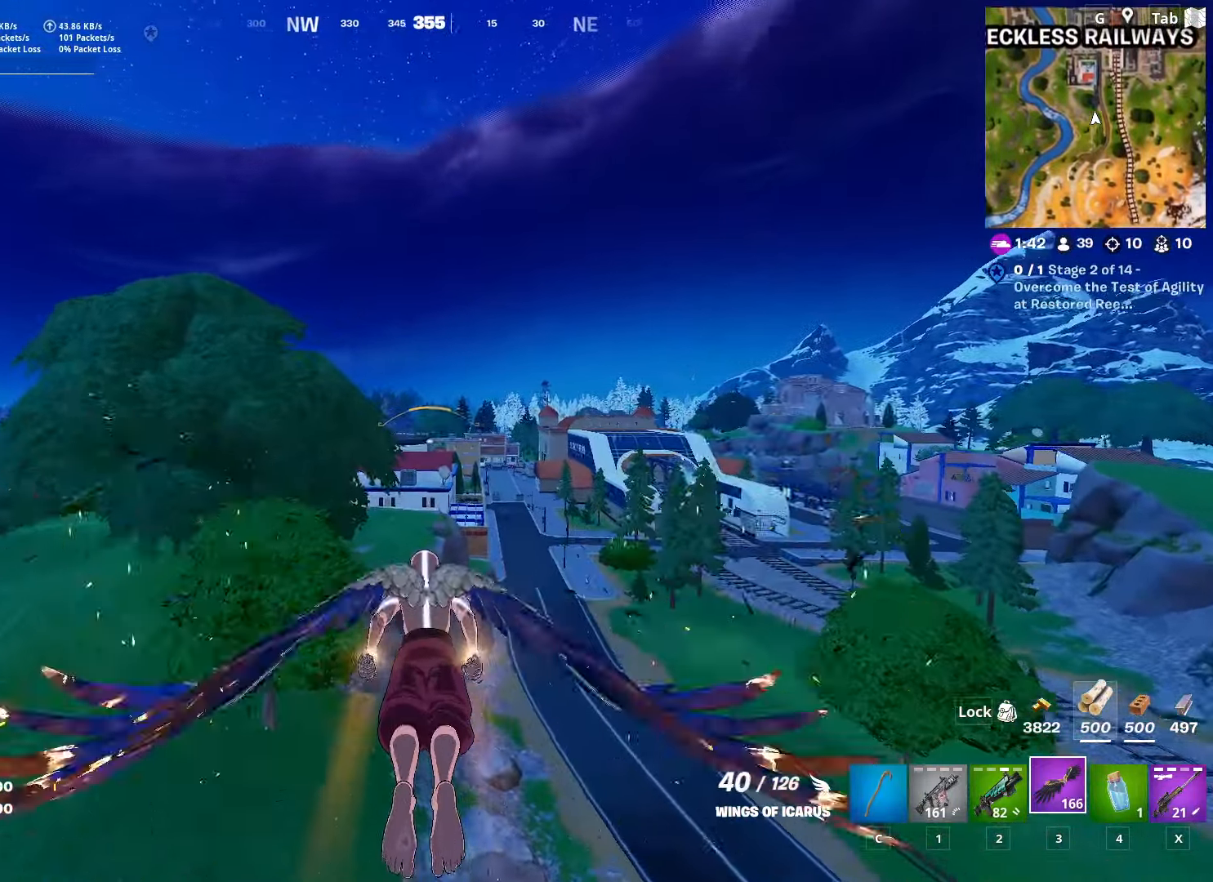
{"keys": ["a", "shift", "w"], "mouse": [], "mouse_move": "left", "events": [[250, "a", "down"]]}
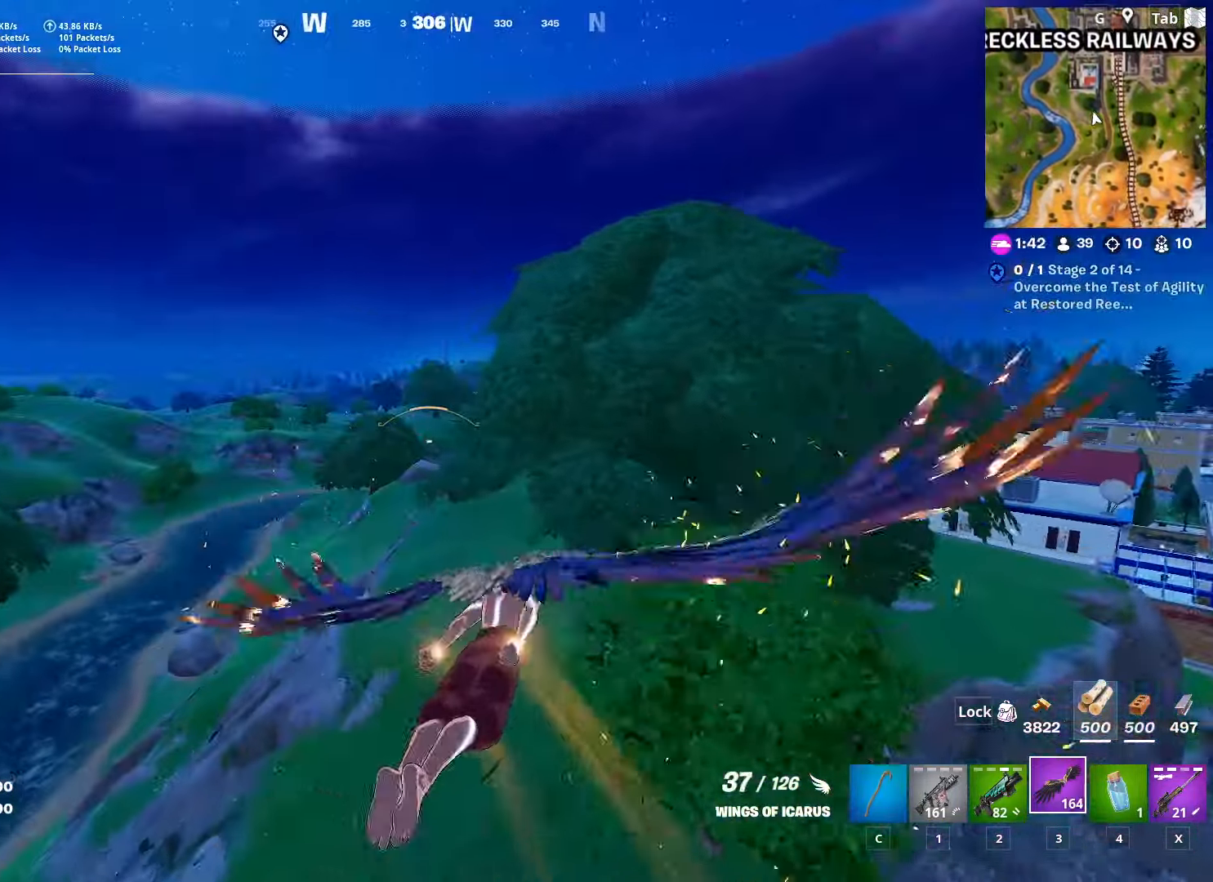
{"keys": ["shift", "w"], "mouse": [], "mouse_move": "still", "events": [[184, "a", "up"]]}
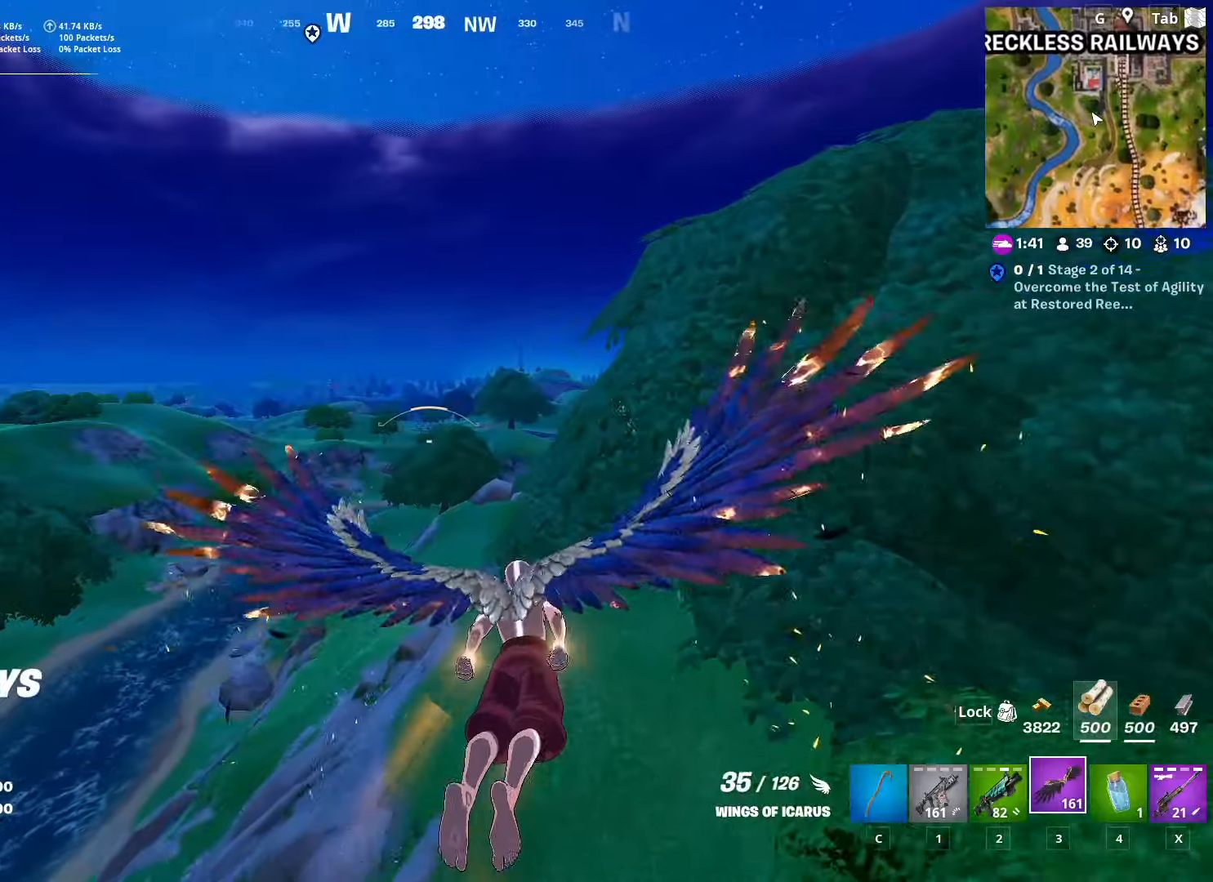
{"keys": ["shift", "w"], "mouse": [], "mouse_move": "still", "events": [[201, "a", "down"], [434, "a", "up"]]}
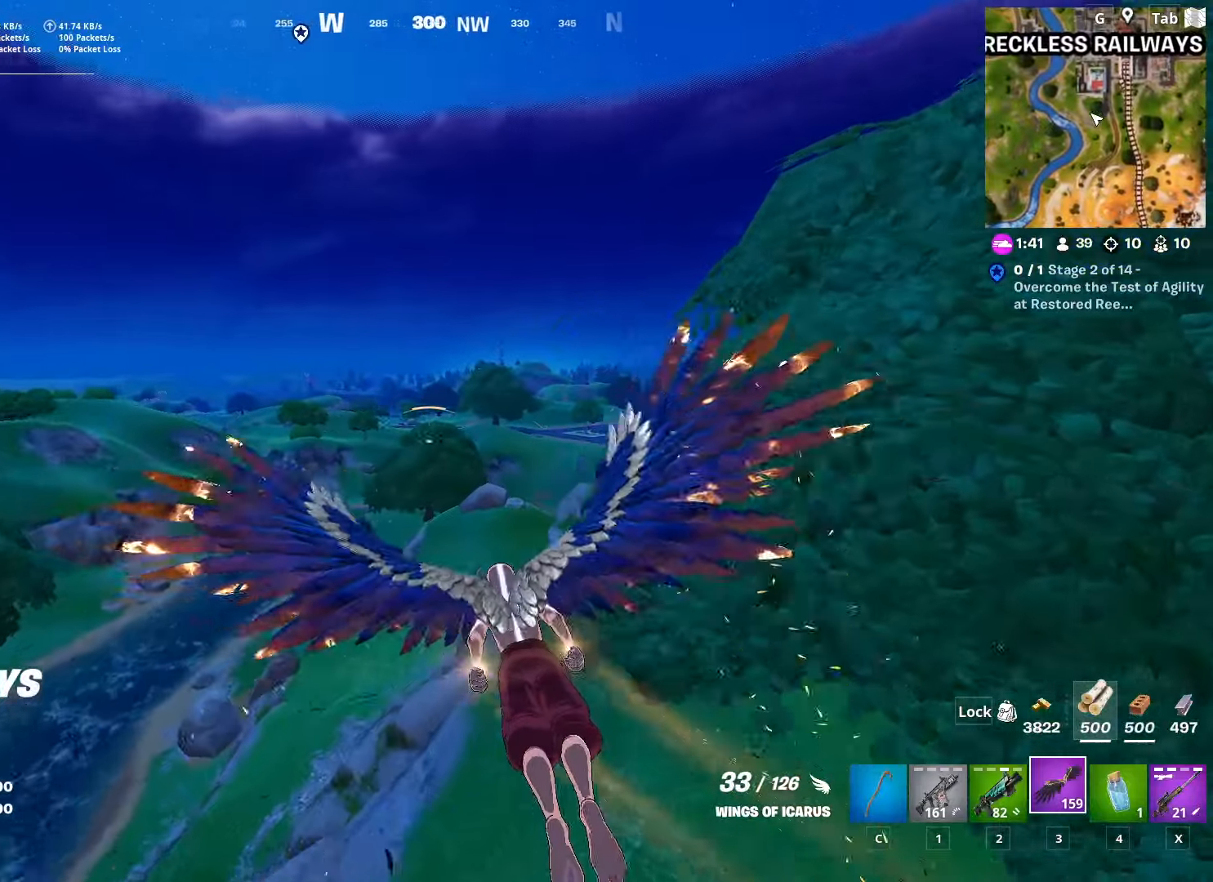
{"keys": ["shift", "w"], "mouse": [], "mouse_move": "still", "events": []}
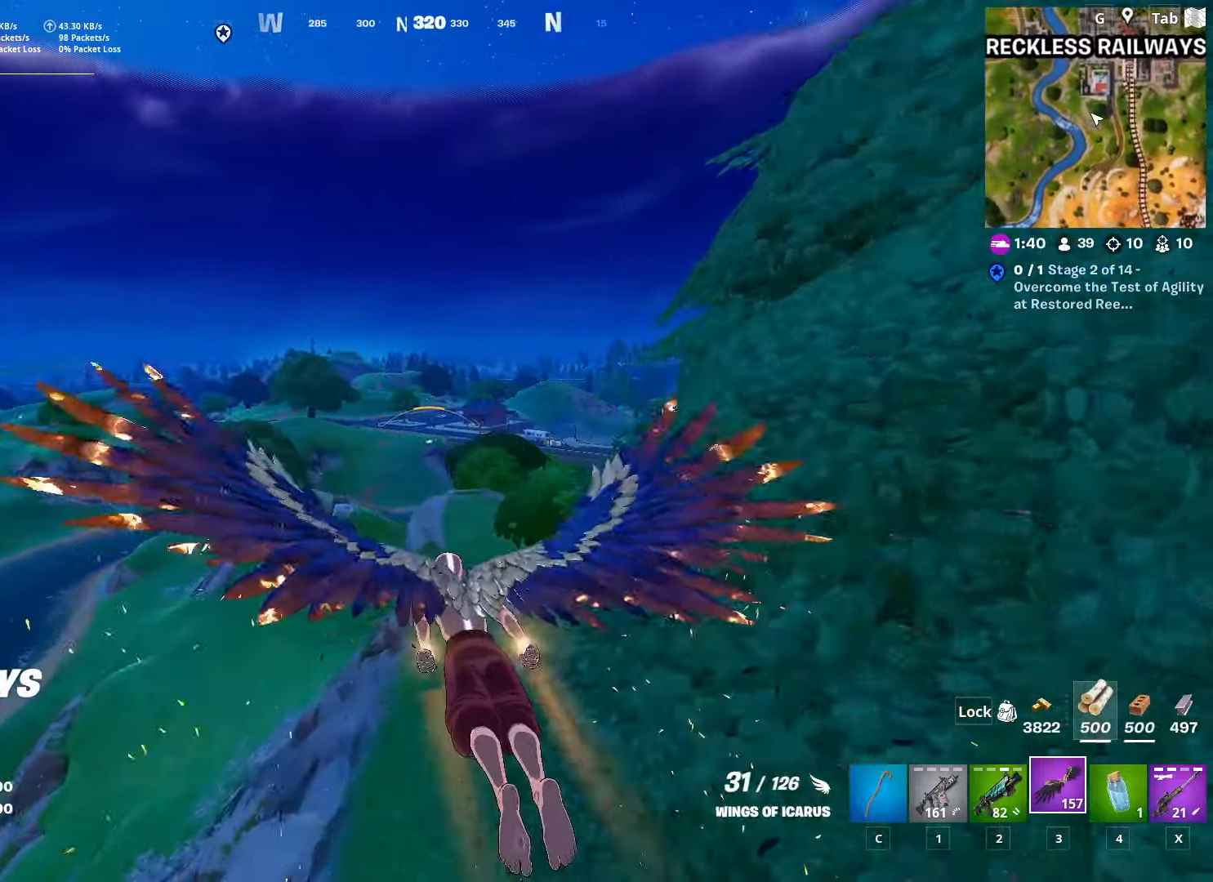
{"keys": ["shift", "w"], "mouse": [], "mouse_move": "right", "events": []}
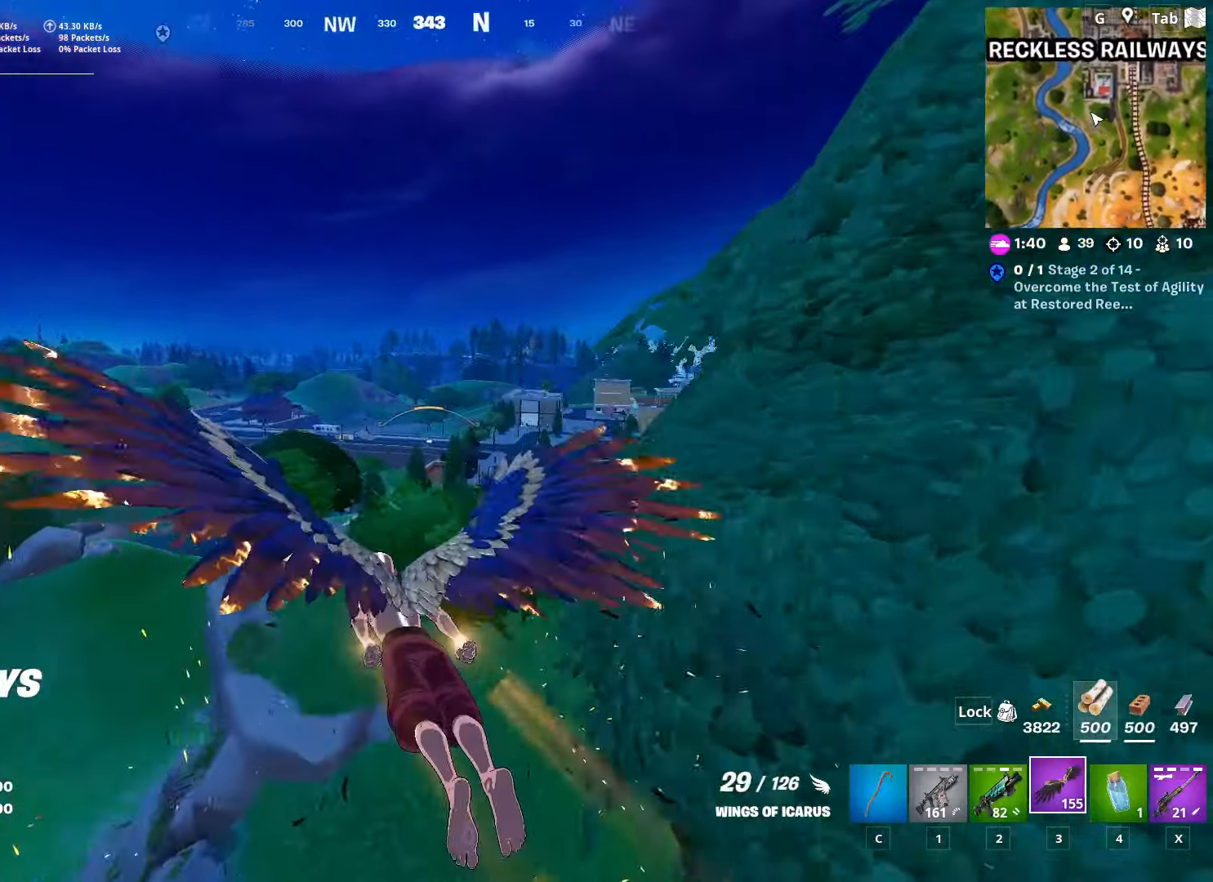
{"keys": ["shift", "w"], "mouse": [], "mouse_move": "still", "events": [[284, "a", "down"], [467, "a", "up"]]}
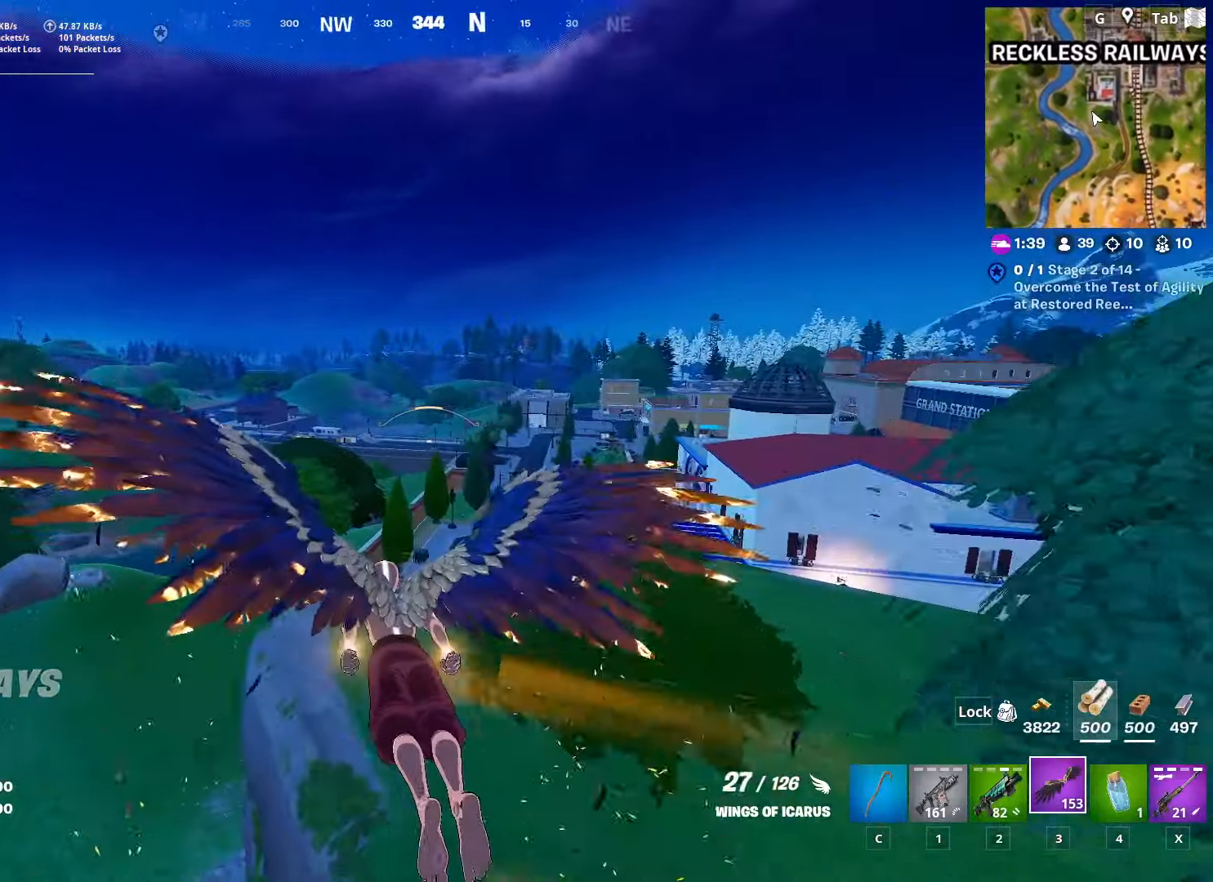
{"keys": ["shift", "w"], "mouse": [], "mouse_move": "still", "events": []}
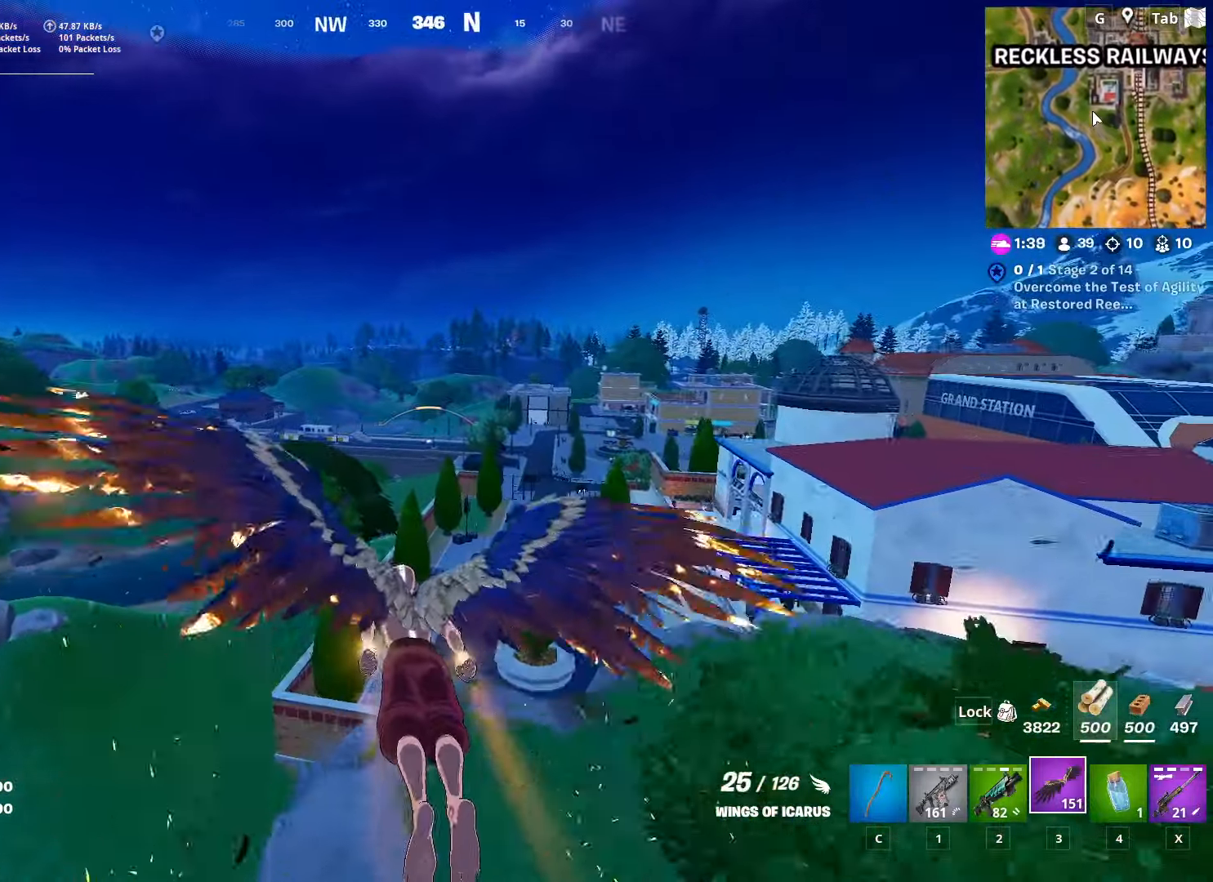
{"keys": ["a", "shift", "w"], "mouse": [], "mouse_move": "right", "events": [[417, "a", "down"]]}
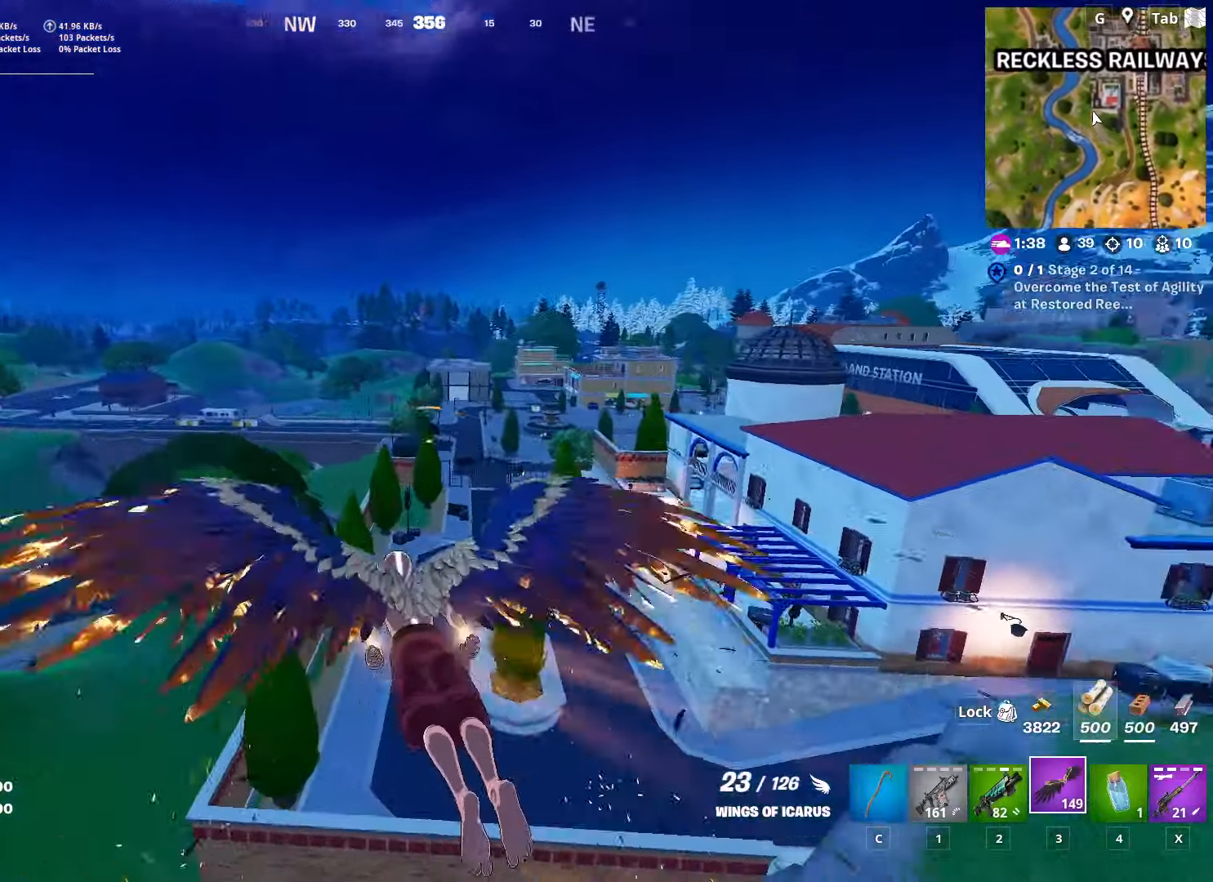
{"keys": ["a", "shift", "w"], "mouse": [], "mouse_move": "still", "events": [[101, "a", "up"], [201, "a", "down"]]}
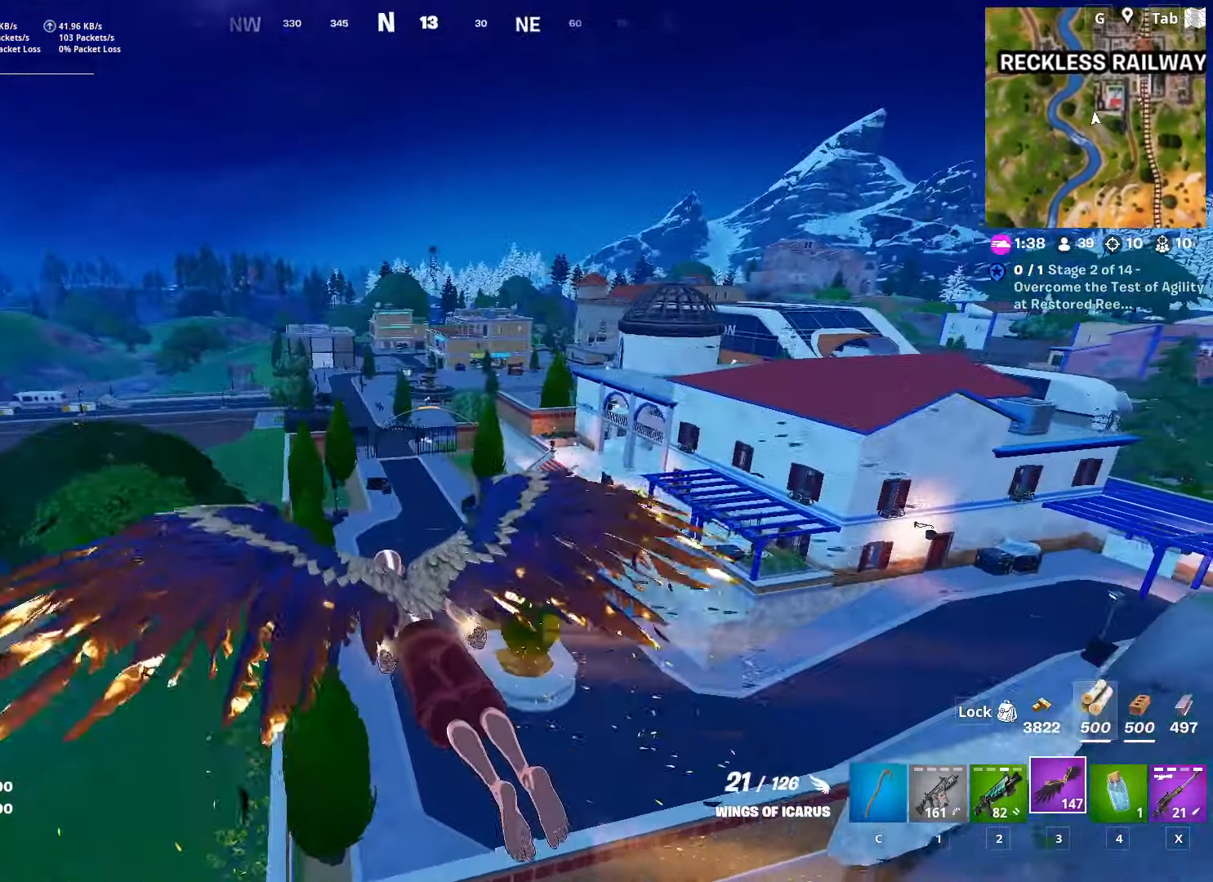
{"keys": ["a", "shift", "w"], "mouse": [], "mouse_move": "still", "events": []}
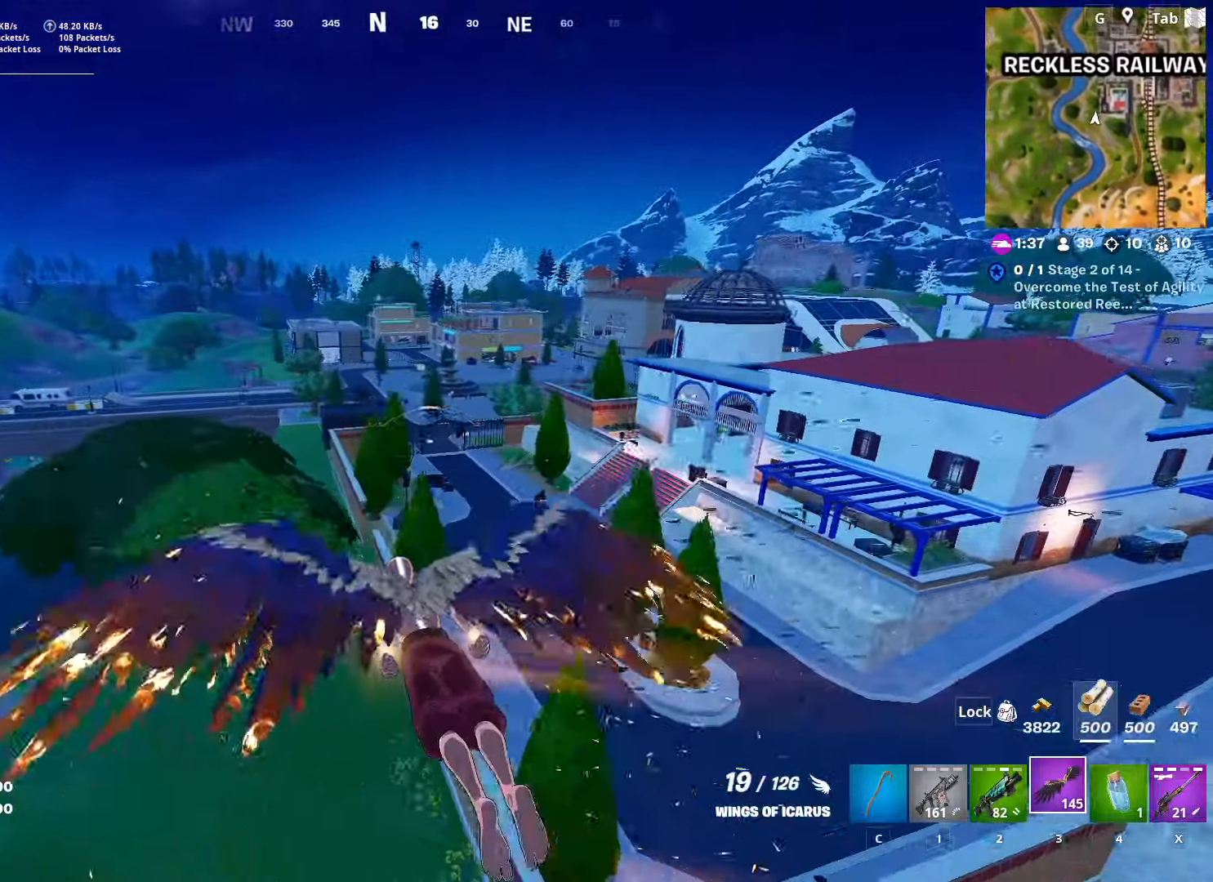
{"keys": ["a", "shift", "w"], "mouse": [], "mouse_move": "still", "events": []}
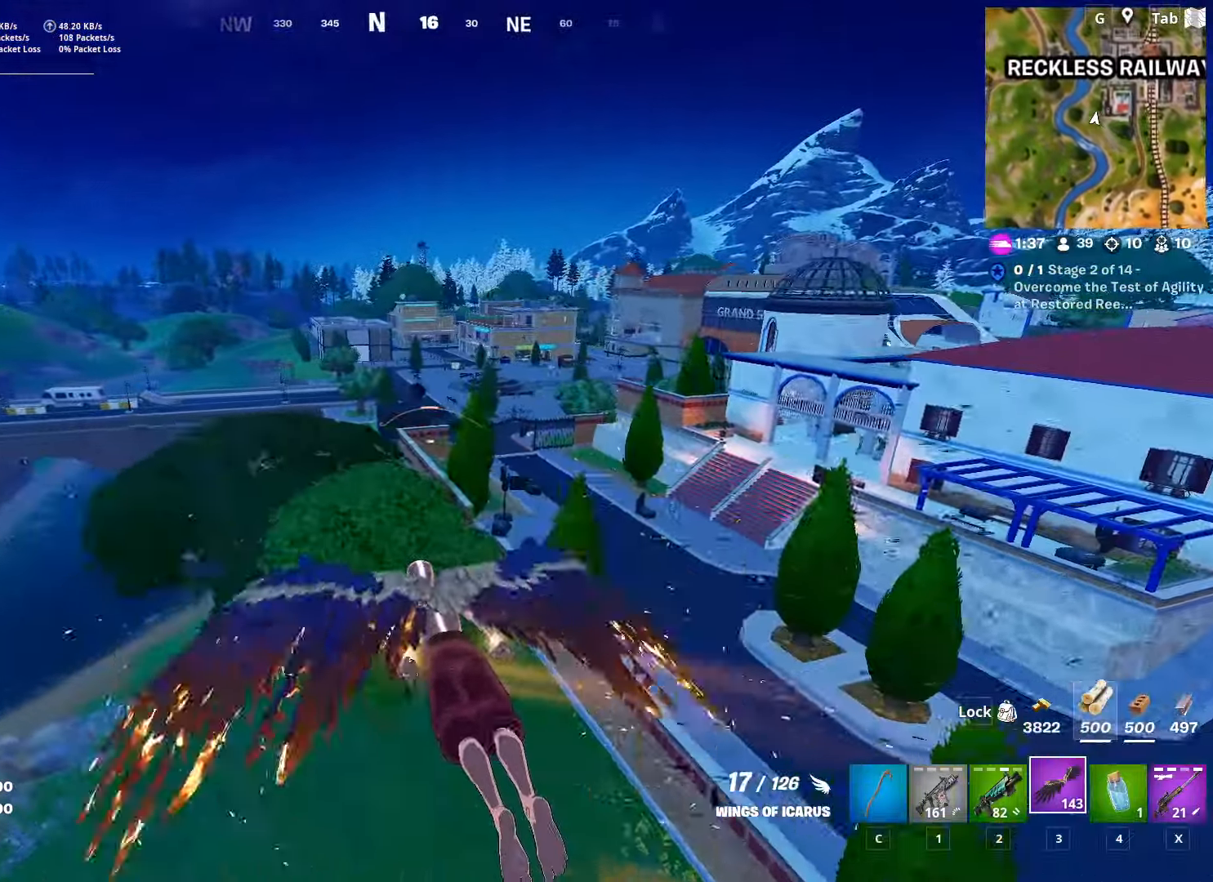
{"keys": ["a", "shift", "w"], "mouse": [], "mouse_move": "still", "events": []}
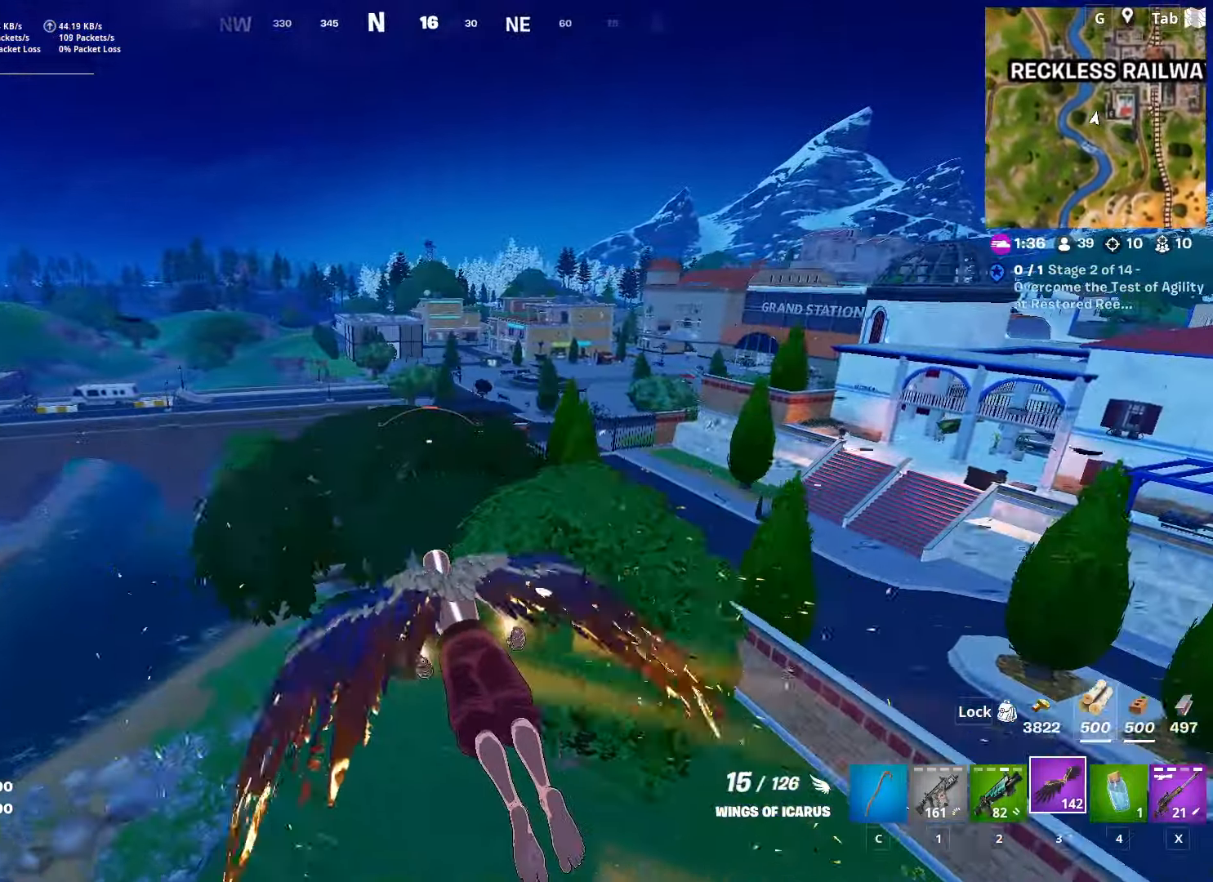
{"keys": ["a", "shift", "w"], "mouse": [], "mouse_move": "left", "events": []}